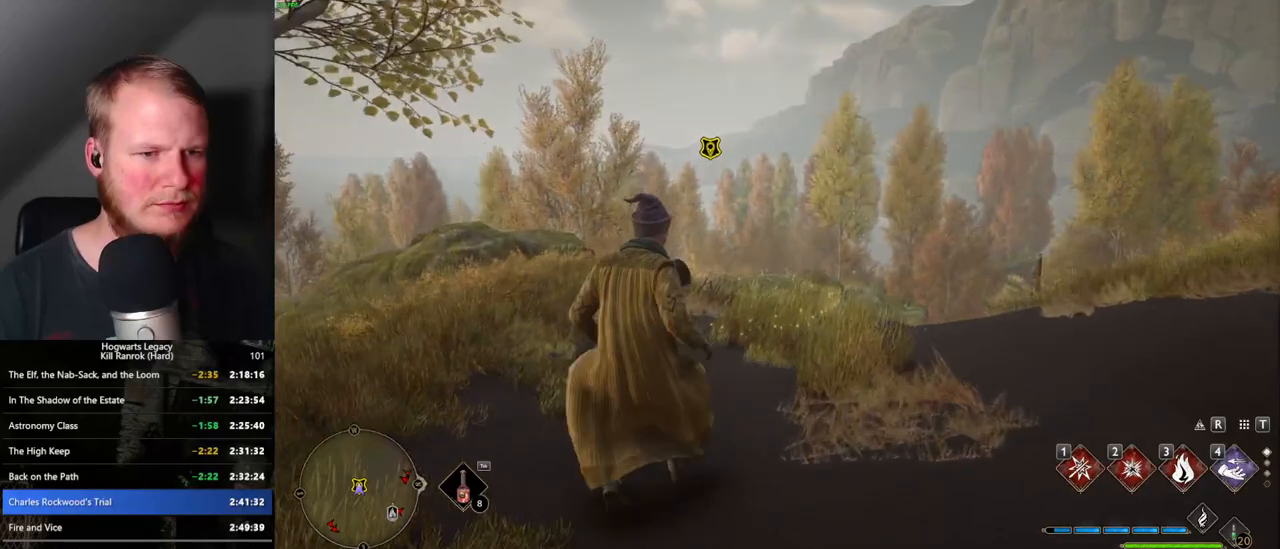
Gameplay with keyboard and mouse; each line is a JSON object with the keys and mouse buttons held at the frame after it. "events" lists presses ("down") and releases ("up") of ".", "/", "0", "1", "2", "3", "4", "5", "6", "7", "8", "9", "a", "alt_l", "alt_r", "b", "backslash", "backspace", "c", "caps_lock", "comma", "ctrl_l", "ctrl_r", "d", "e", "equals", "escape", "f", "f1", "f10", "f11", "f12", "f2", "f3", "f4", "f5", "f6", "f7", "f8", "f9", "g", "h", "i", "j", "k", "l", "lbracket", "m", "minus", "n", "o", "p", "q", "quote", "r", "rbracket", "return", "s", "semicolon", "shift_l", "shift_r", "space", "super_l", "super_r", "t", "tab", "tilde", "u", "v", "w", "x", "y", "z", "mouse_left", "mouse_wheel", "mouse_right", "mouse_mb4" and "mouse_mb5" between this image and that frame as [ms after this image, input, new state], when the widget could be followed in between. "mouse_left", "mouse_wheel", "mouse_right", "mouse_mb4", "mouse_mb5" = the "left", "wheel", "right", "mb4", "mb5" buttons of the "mouse" list. No other keys are recorded. "wheel" means that the mouse wheel is clicked or scrolled. Mouse movement is not recorded.
{"keys": [], "mouse": [], "events": [[33, "f", "up"], [117, "f", "down"], [183, "f", "up"], [267, "f", "down"], [350, "f", "up"]]}
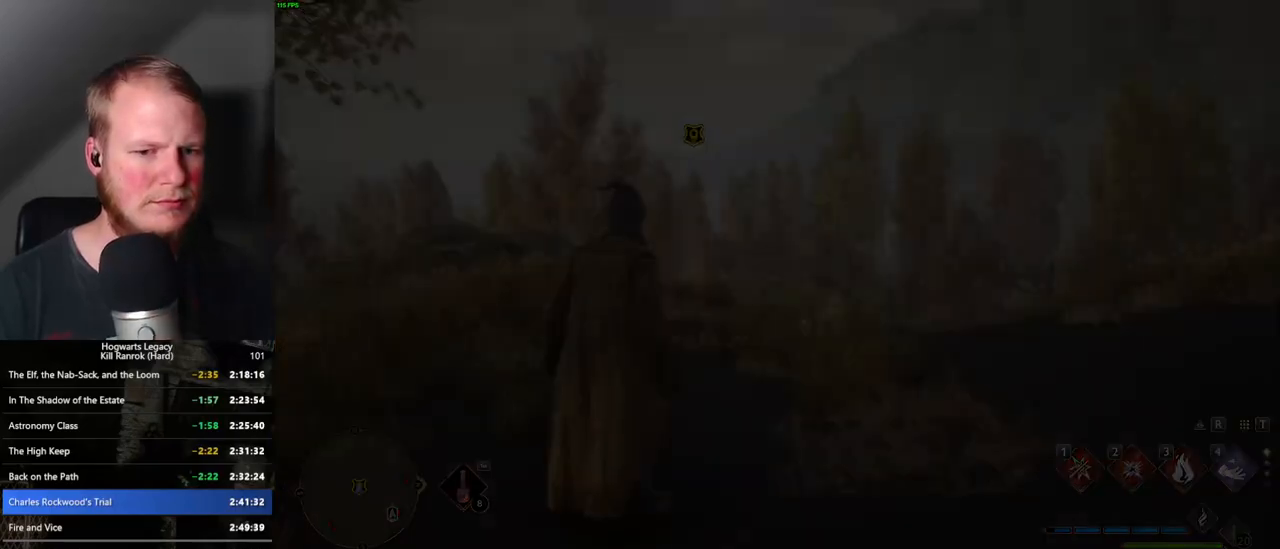
{"keys": [], "mouse": [], "events": []}
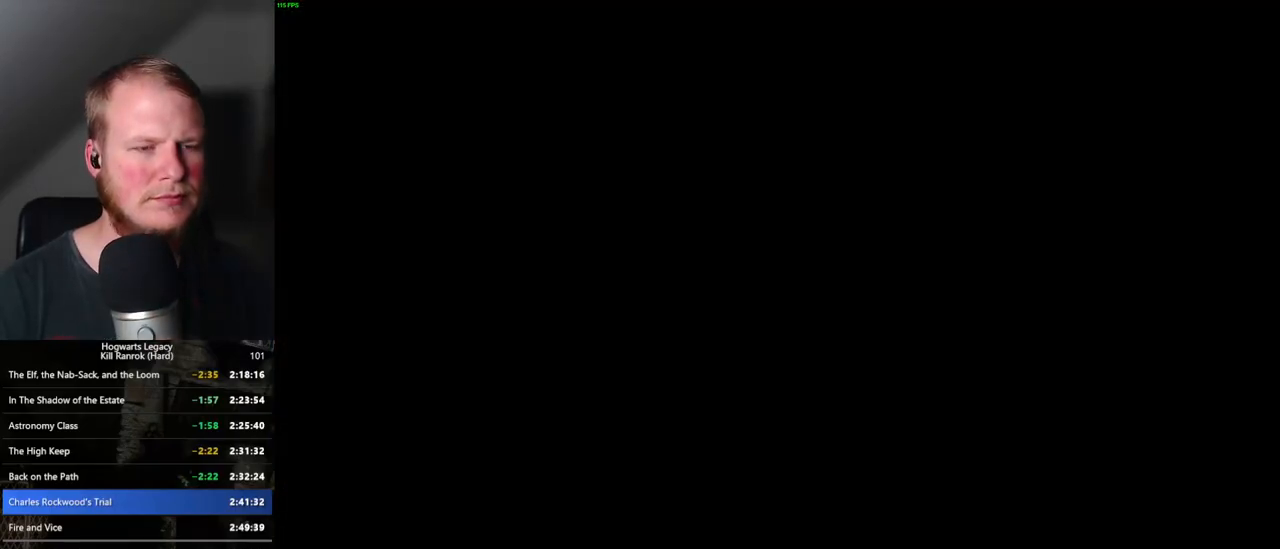
{"keys": [], "mouse": [], "events": []}
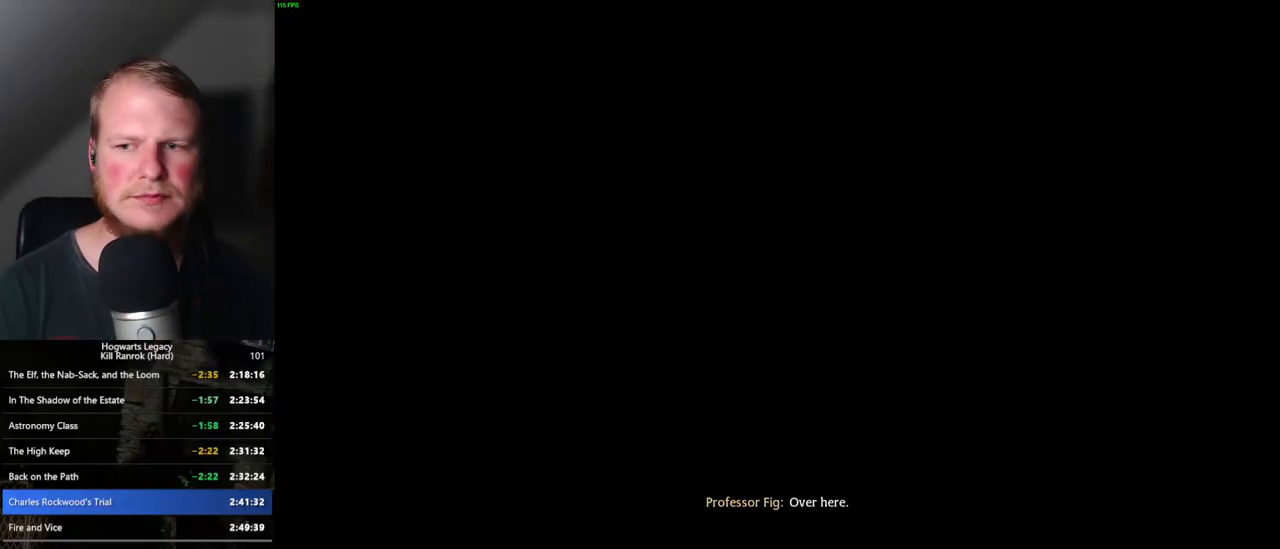
{"keys": [], "mouse": [], "events": []}
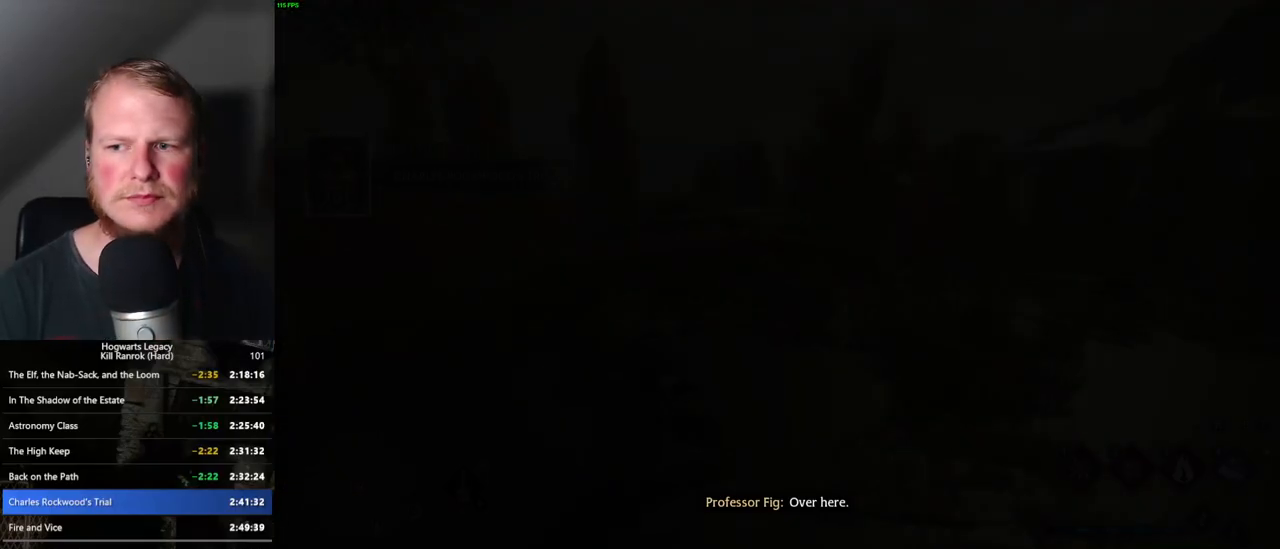
{"keys": [], "mouse": [], "events": []}
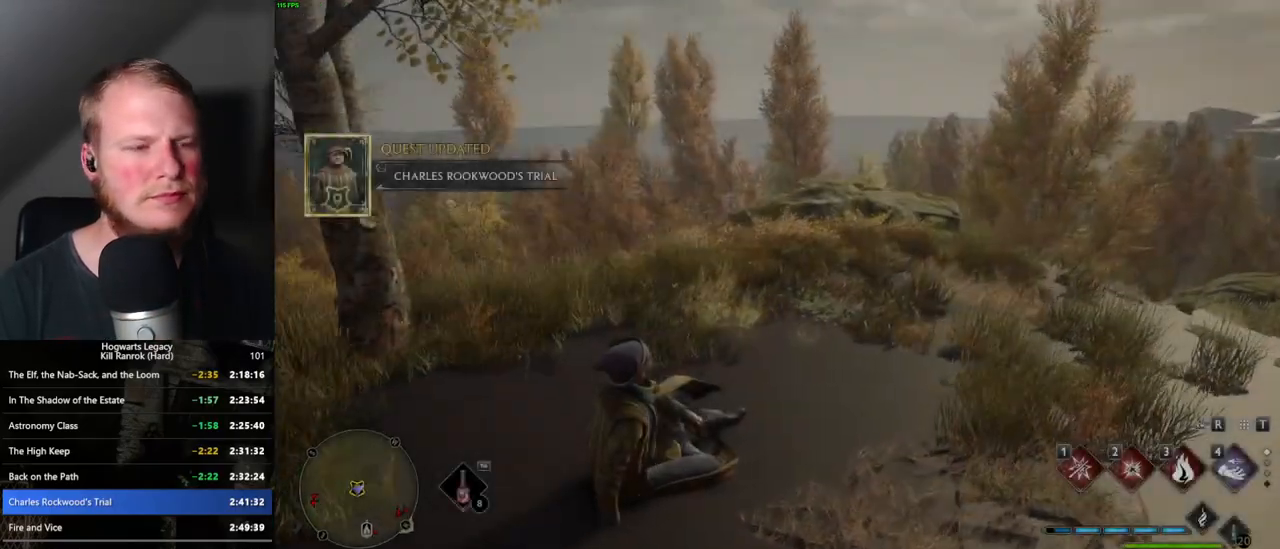
{"keys": [], "mouse": [], "events": []}
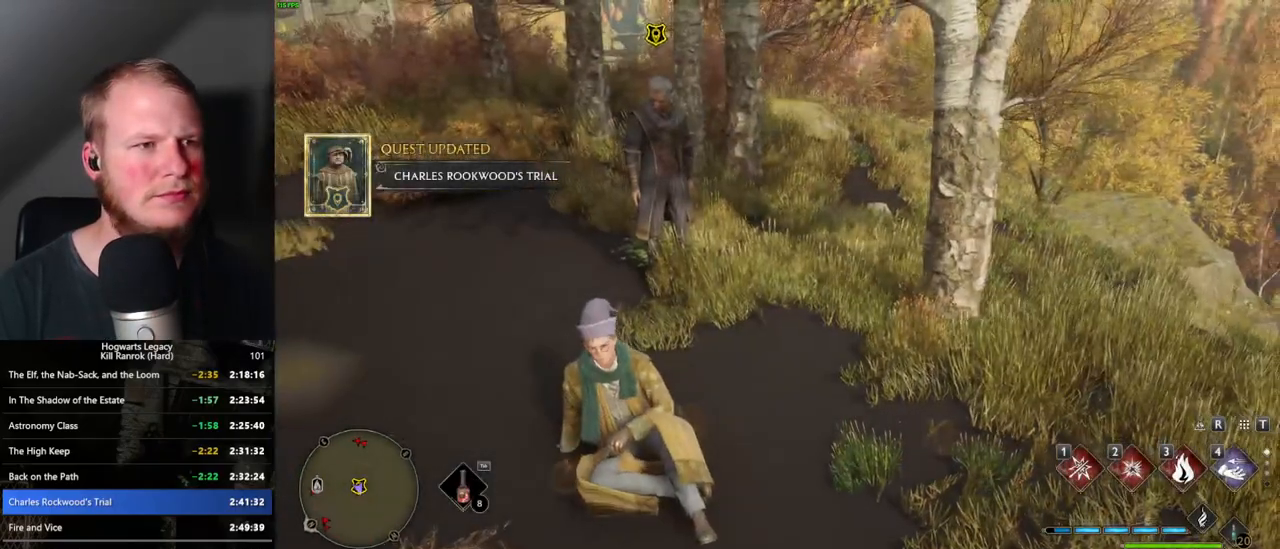
{"keys": [], "mouse": [], "events": []}
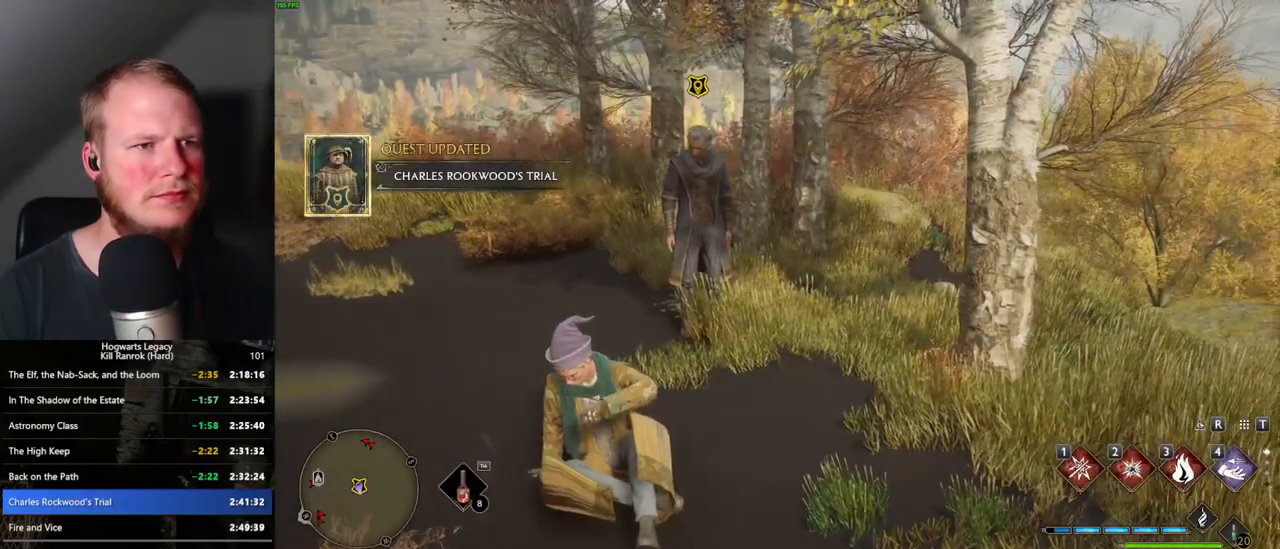
{"keys": [], "mouse": [], "events": []}
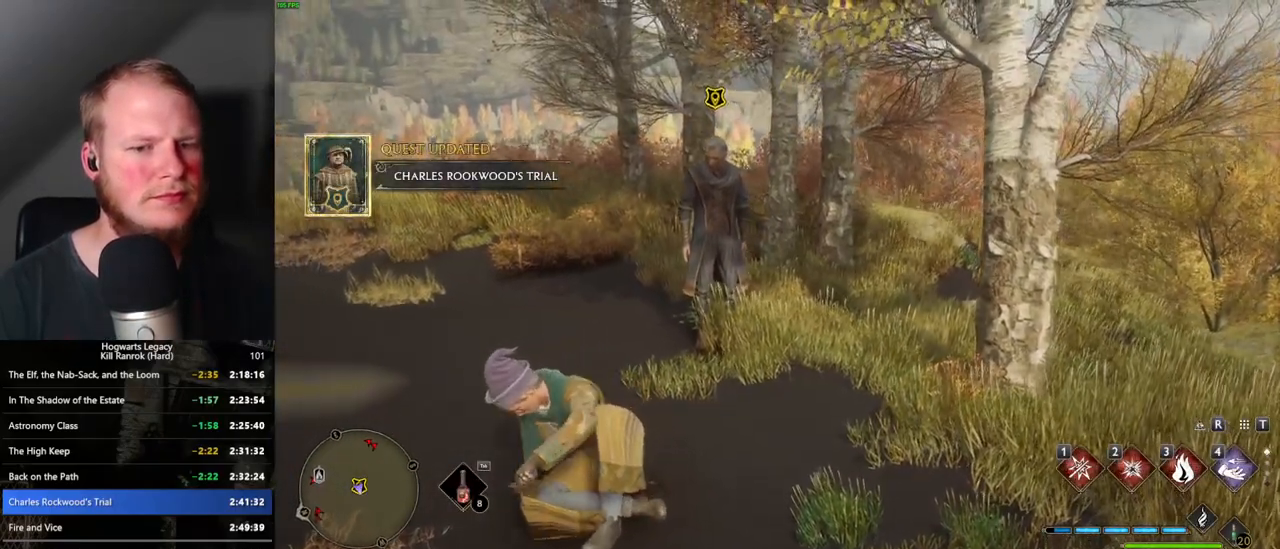
{"keys": [], "mouse": [], "events": []}
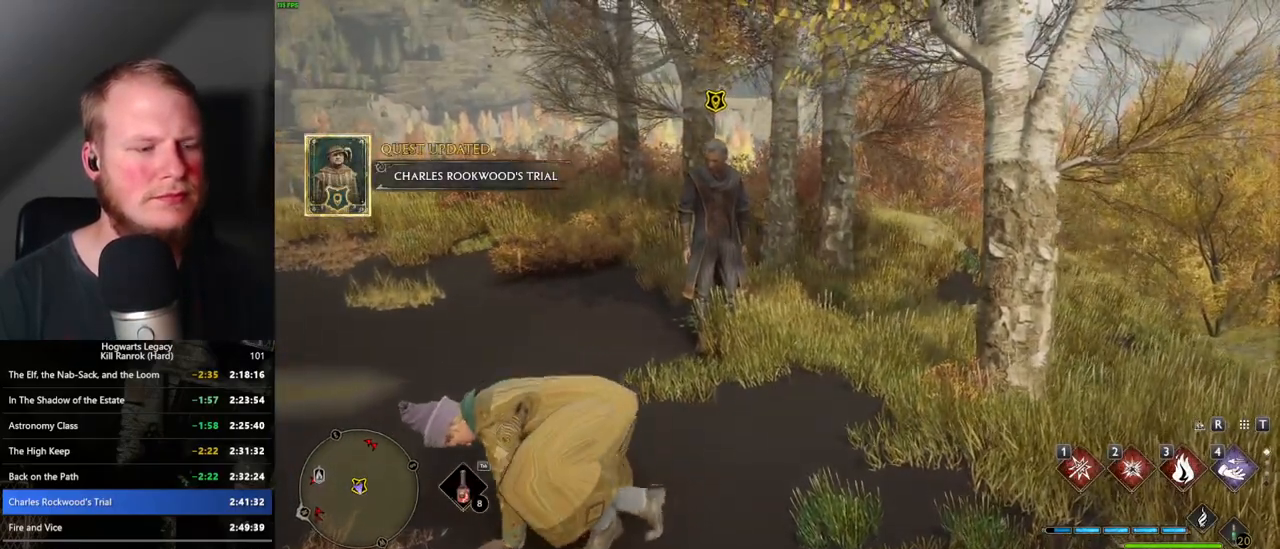
{"keys": [], "mouse": [], "events": []}
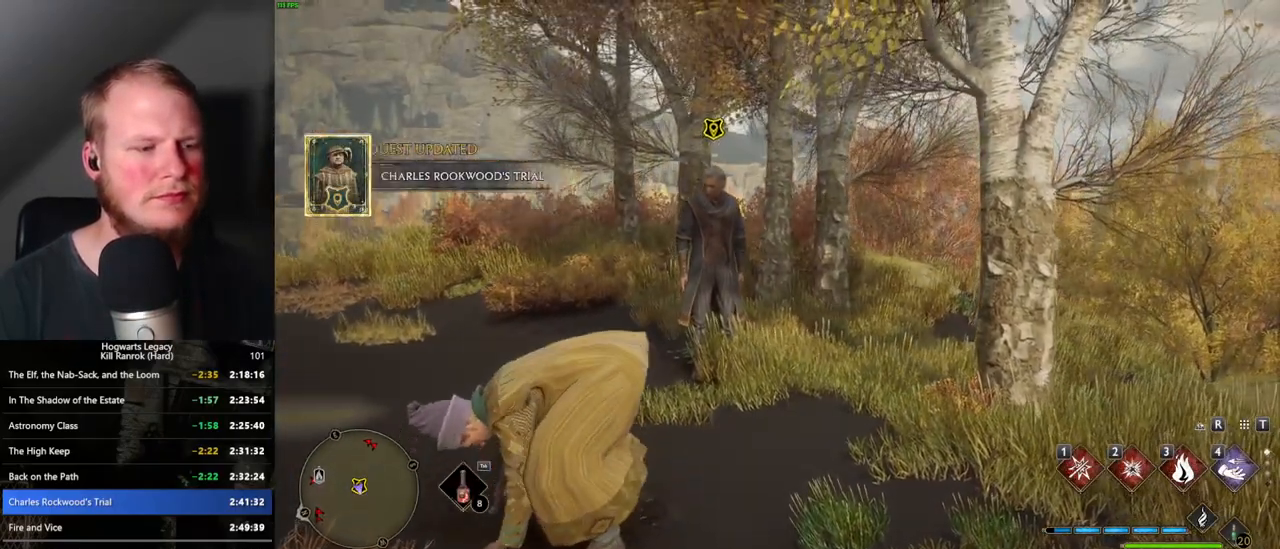
{"keys": ["w"], "mouse": [], "events": [[217, "w", "down"]]}
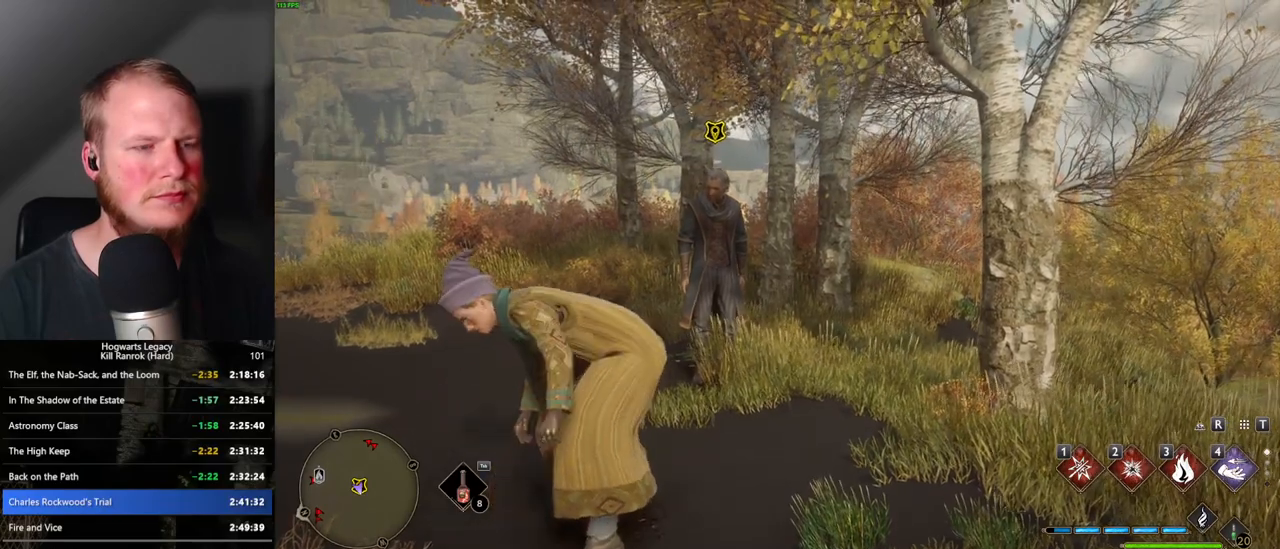
{"keys": ["w"], "mouse": [], "events": []}
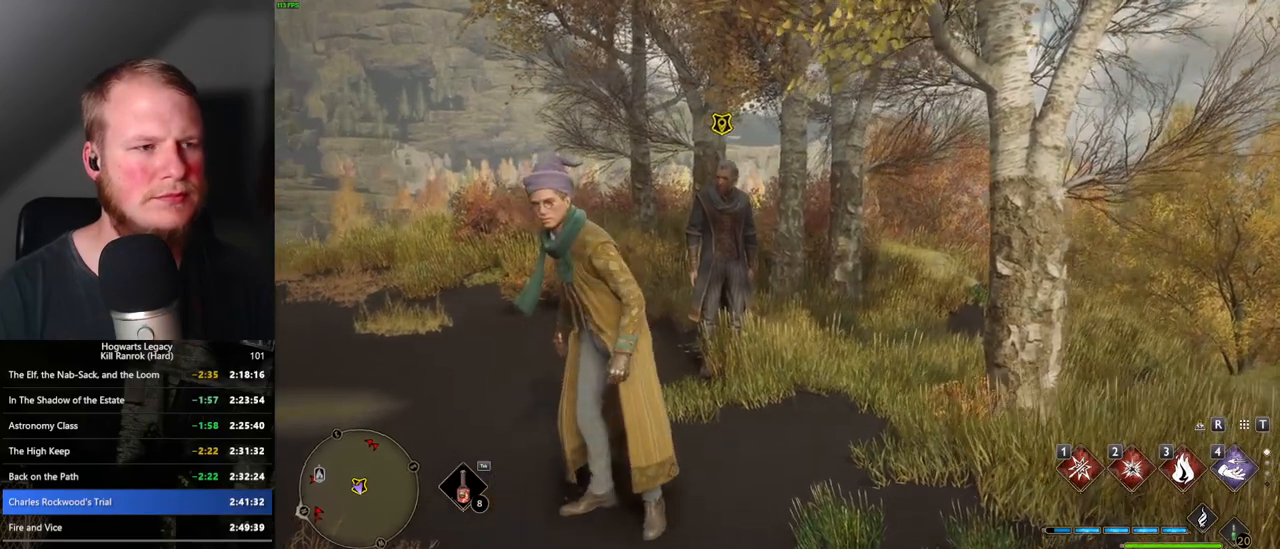
{"keys": ["w"], "mouse": [], "events": [[383, "f", "down"], [433, "f", "up"]]}
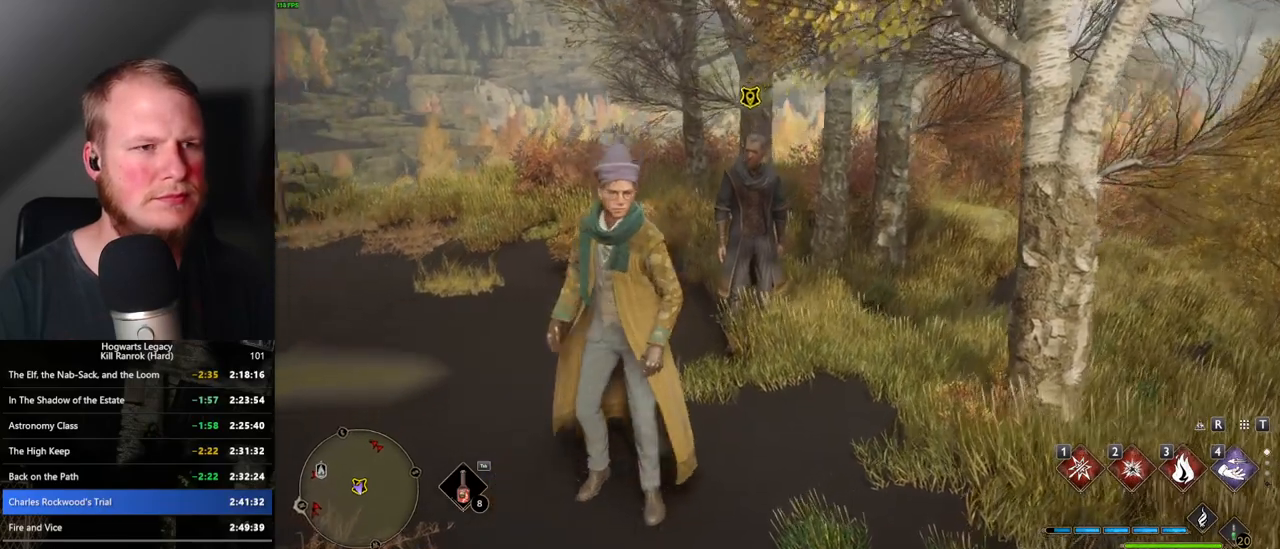
{"keys": ["w"], "mouse": [], "events": [[50, "f", "down"], [100, "f", "up"], [200, "f", "down"], [250, "f", "up"], [350, "f", "down"], [417, "f", "up"]]}
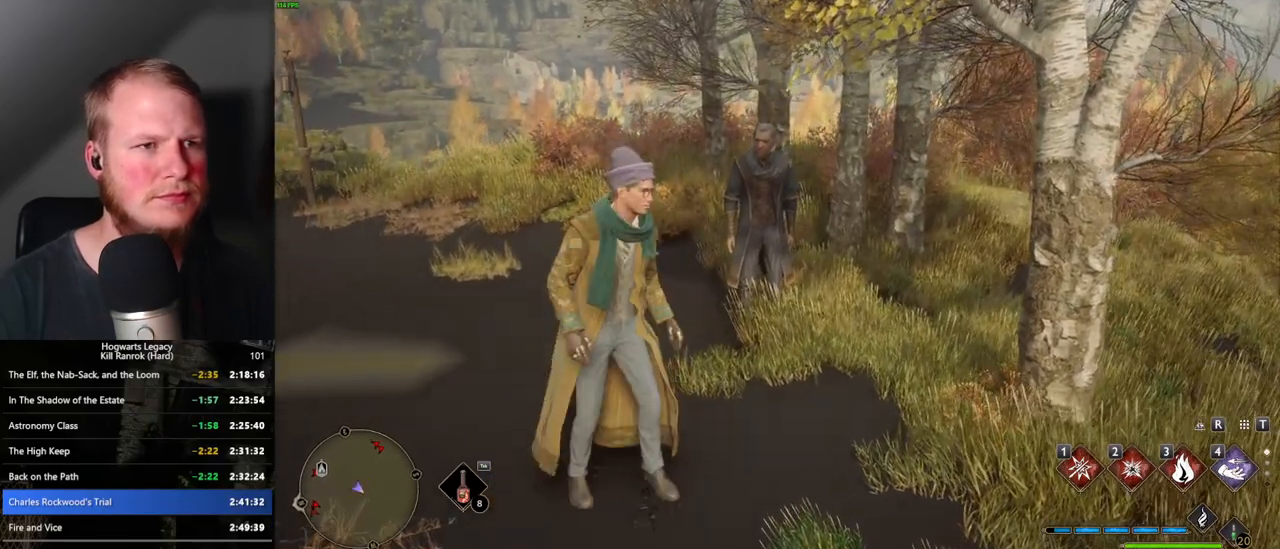
{"keys": [], "mouse": ["wheel"], "events": [[17, "f", "down"], [67, "f", "up"], [167, "w", "up"], [350, "space", "down"], [417, "q", "down"], [433, "mouse_wheel", "down"], [467, "mouse_wheel", "up"], [467, "q", "up"], [467, "space", "up"], [483, "mouse_wheel", "down"]]}
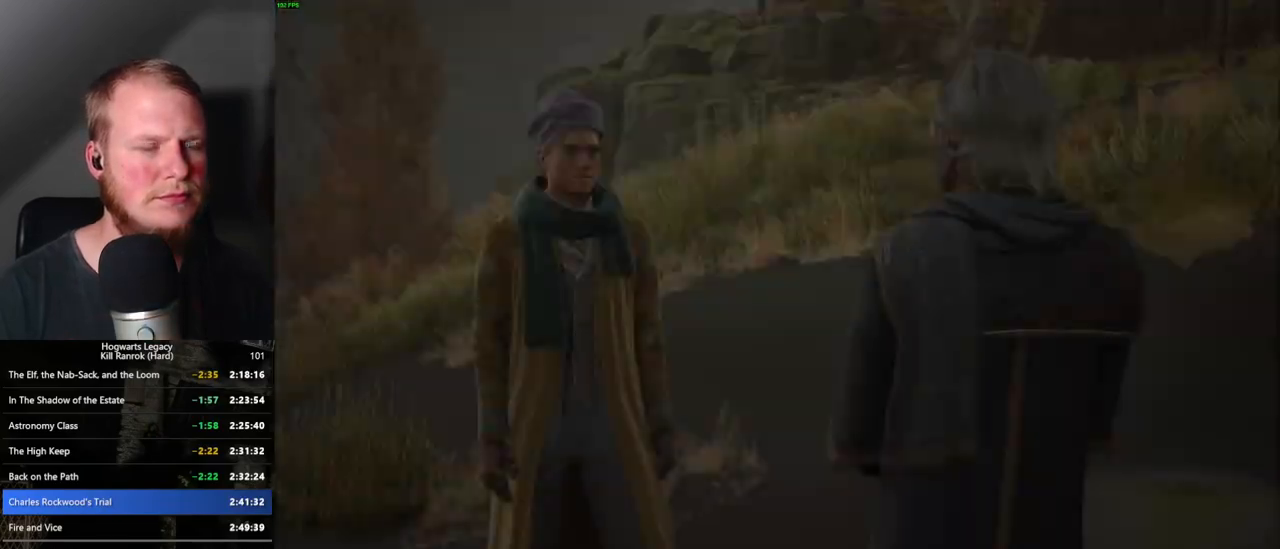
{"keys": [], "mouse": ["wheel"], "events": [[67, "mouse_wheel", "up"], [67, "space", "down"], [83, "q", "down"], [100, "mouse_wheel", "down"], [117, "mouse_wheel", "up"], [117, "q", "up"], [167, "space", "up"], [233, "q", "down"], [233, "space", "down"], [283, "q", "up"], [283, "space", "up"], [383, "q", "down"], [400, "space", "down"], [450, "q", "up"], [450, "space", "up"], [467, "mouse_wheel", "down"]]}
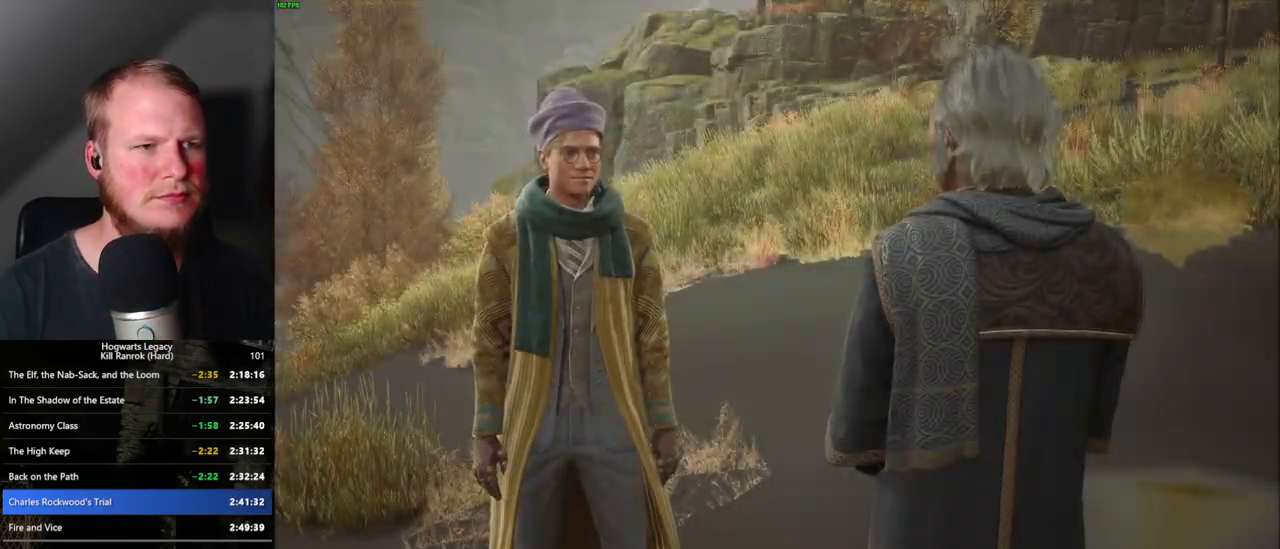
{"keys": ["q", "space"], "mouse": [], "events": [[33, "mouse_wheel", "up"], [33, "q", "down"], [50, "space", "down"], [117, "q", "up"], [117, "space", "up"], [167, "q", "down"], [183, "space", "down"], [233, "space", "up"], [250, "q", "up"], [267, "mouse_wheel", "down"], [333, "q", "down"], [350, "mouse_wheel", "up"], [350, "space", "down"], [367, "mouse_wheel", "down"], [400, "mouse_wheel", "up"], [400, "q", "up"], [400, "space", "up"], [483, "q", "down"], [500, "space", "down"]]}
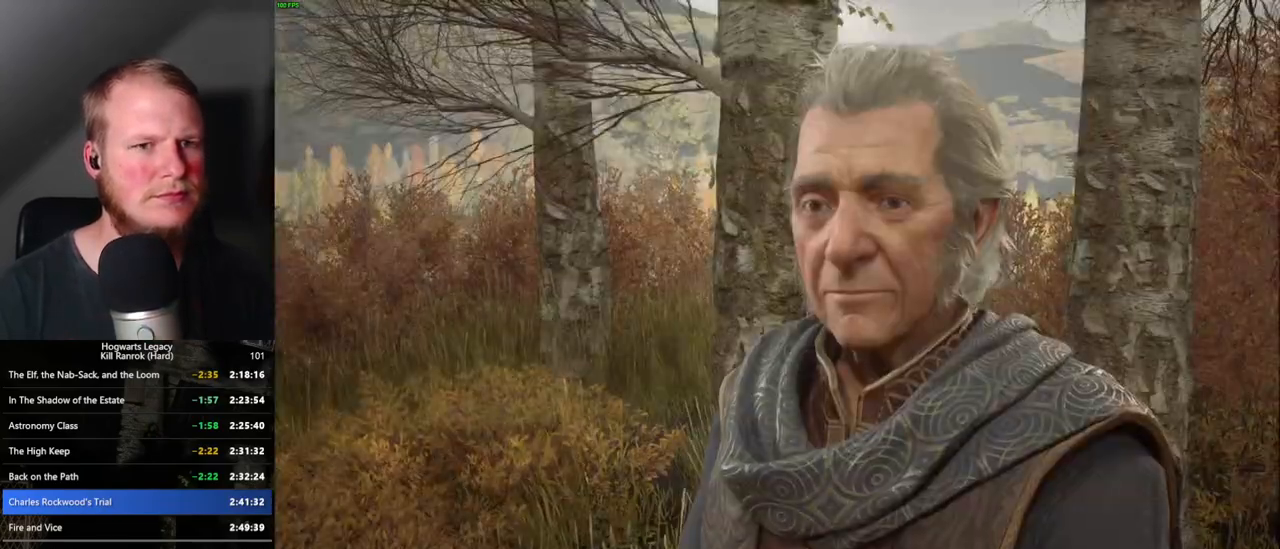
{"keys": [], "mouse": [], "events": [[33, "space", "up"], [50, "q", "up"], [133, "q", "down"], [150, "space", "down"], [167, "mouse_wheel", "down"], [183, "q", "up"], [183, "space", "up"], [283, "q", "down"], [283, "space", "down"], [333, "mouse_wheel", "up"], [333, "q", "up"], [333, "space", "up"], [400, "q", "down"], [450, "space", "down"], [483, "space", "up"], [500, "q", "up"]]}
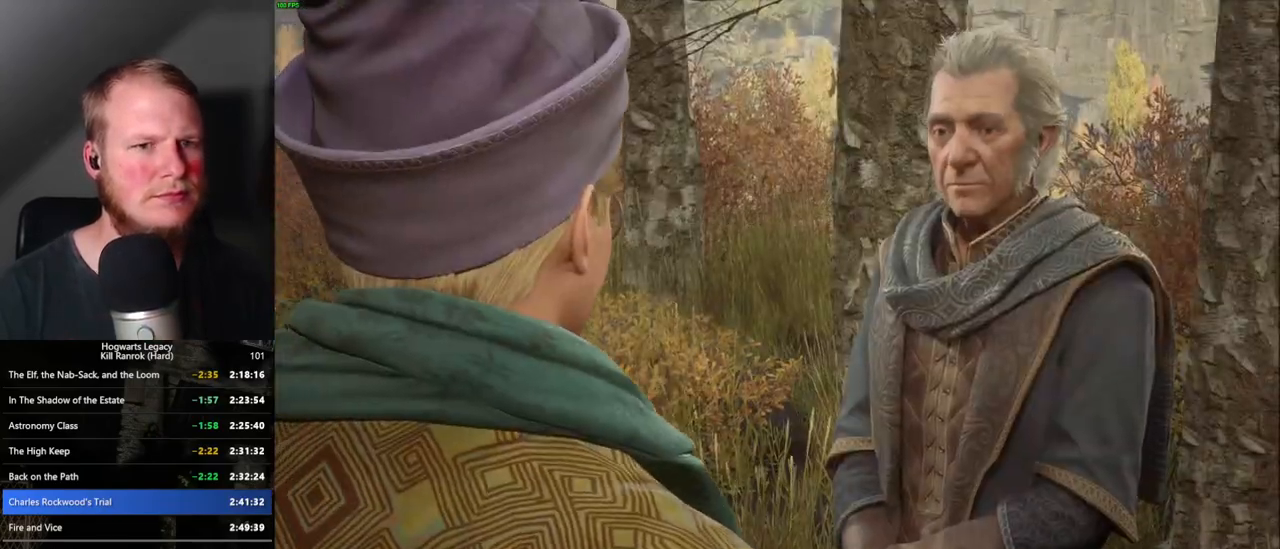
{"keys": ["tab"], "mouse": [], "events": [[67, "mouse_wheel", "down"], [83, "mouse_wheel", "up"], [83, "q", "down"], [100, "mouse_wheel", "down"], [100, "space", "down"], [117, "mouse_wheel", "up"], [117, "space", "up"], [150, "mouse_wheel", "down"], [150, "q", "up"], [167, "mouse_wheel", "up"], [167, "q", "down"], [167, "space", "down"], [300, "q", "up"], [300, "space", "up"], [500, "tab", "down"]]}
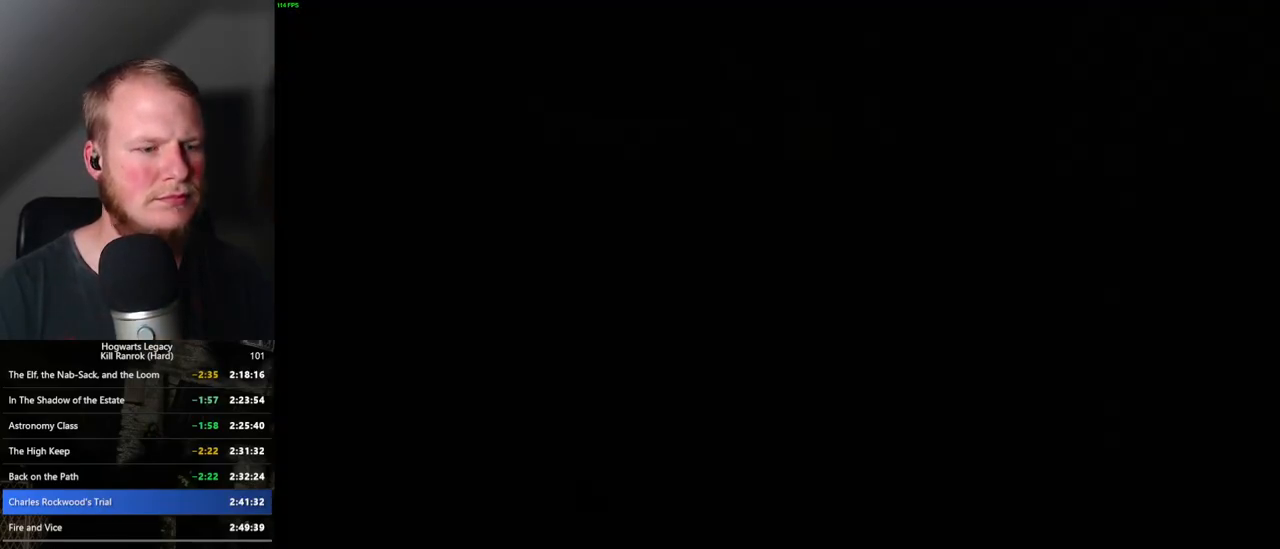
{"keys": ["tab"], "mouse": [], "events": []}
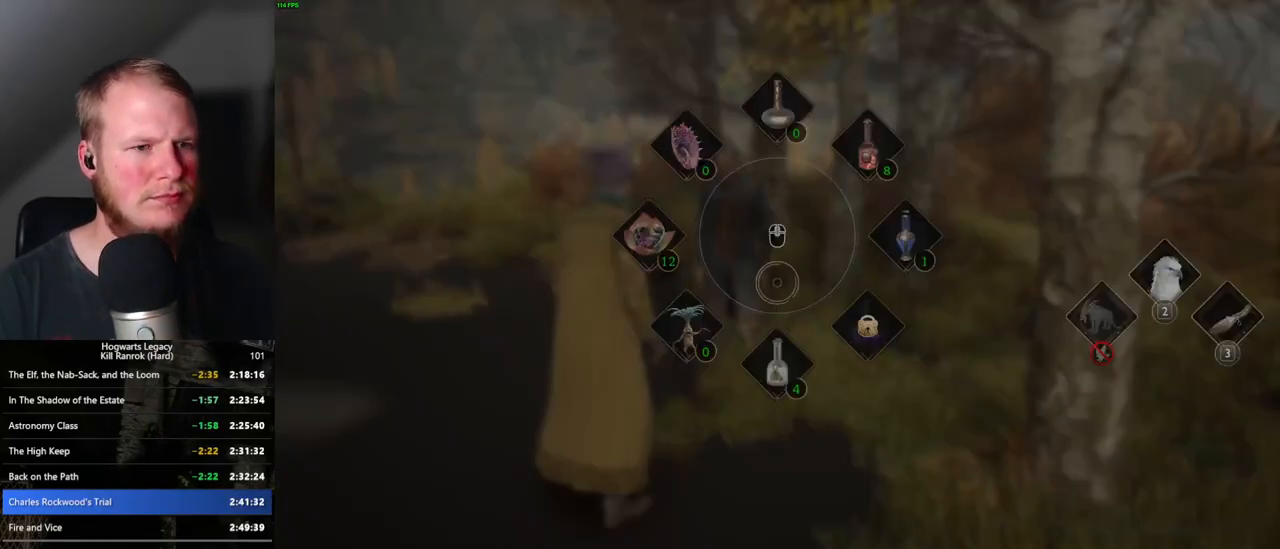
{"keys": ["w"], "mouse": [], "events": [[67, "3", "down"], [167, "3", "up"], [233, "tab", "up"], [367, "w", "down"]]}
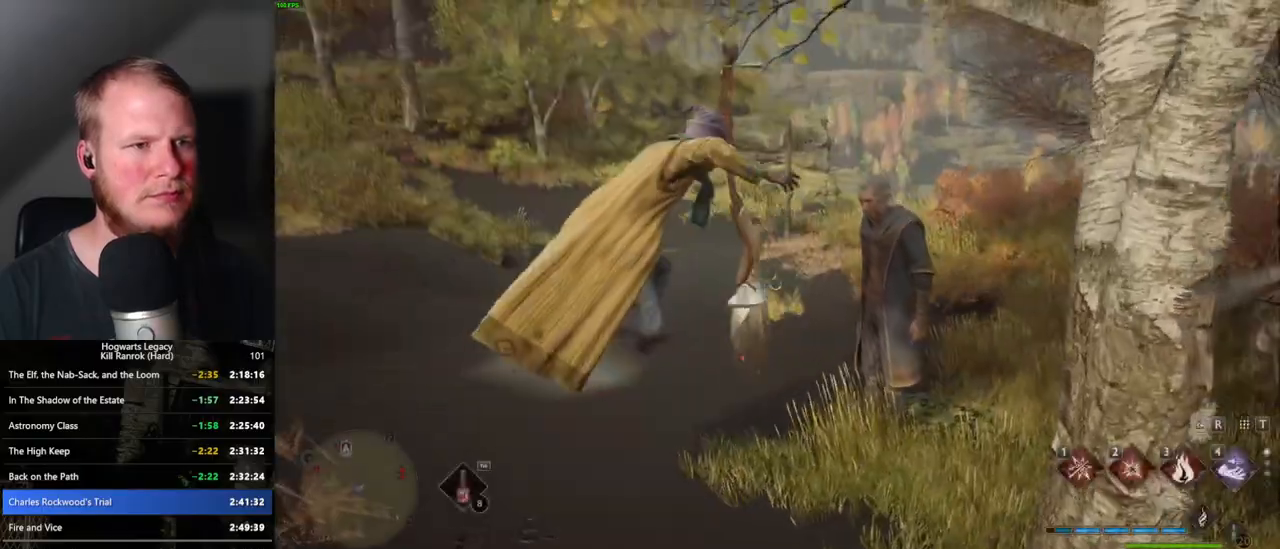
{"keys": ["space", "w"], "mouse": [], "events": [[317, "space", "down"]]}
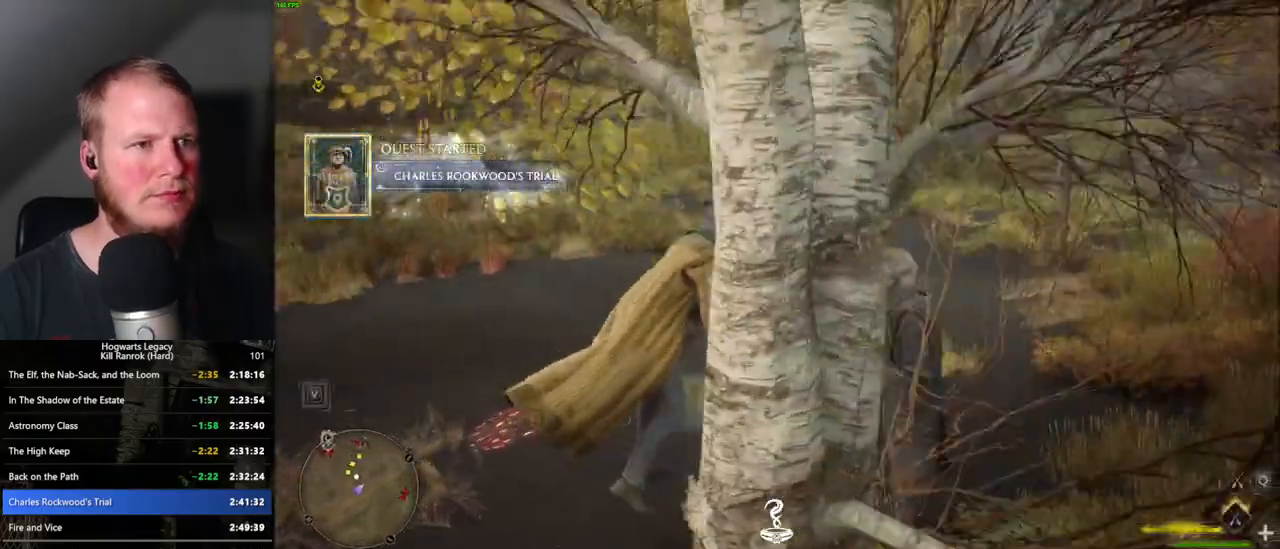
{"keys": ["a", "space", "w"], "mouse": ["left"], "events": [[50, "mouse_left", "down"], [267, "a", "down"]]}
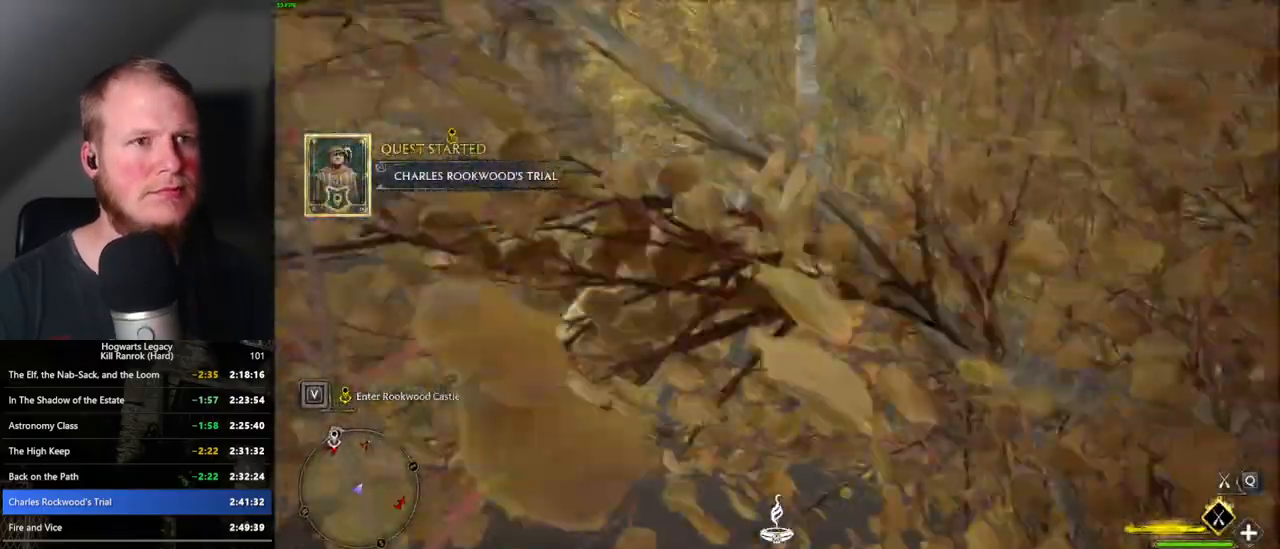
{"keys": ["a", "w"], "mouse": ["left"], "events": [[17, "space", "up"], [150, "a", "up"], [317, "space", "down"], [433, "space", "up"], [483, "a", "down"]]}
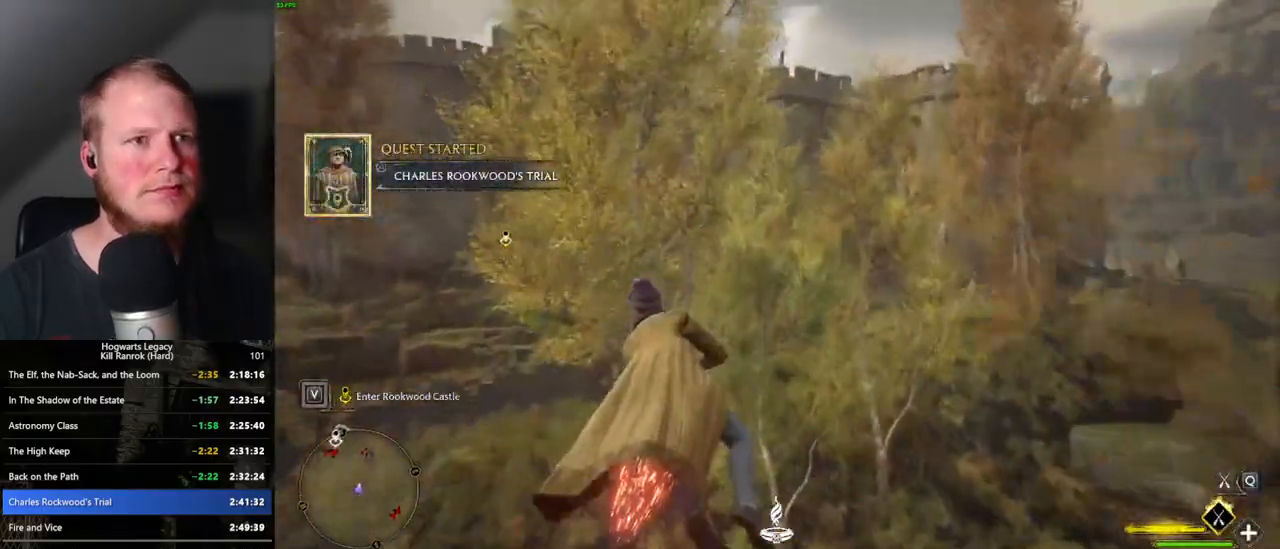
{"keys": ["w"], "mouse": ["left"], "events": [[367, "a", "up"]]}
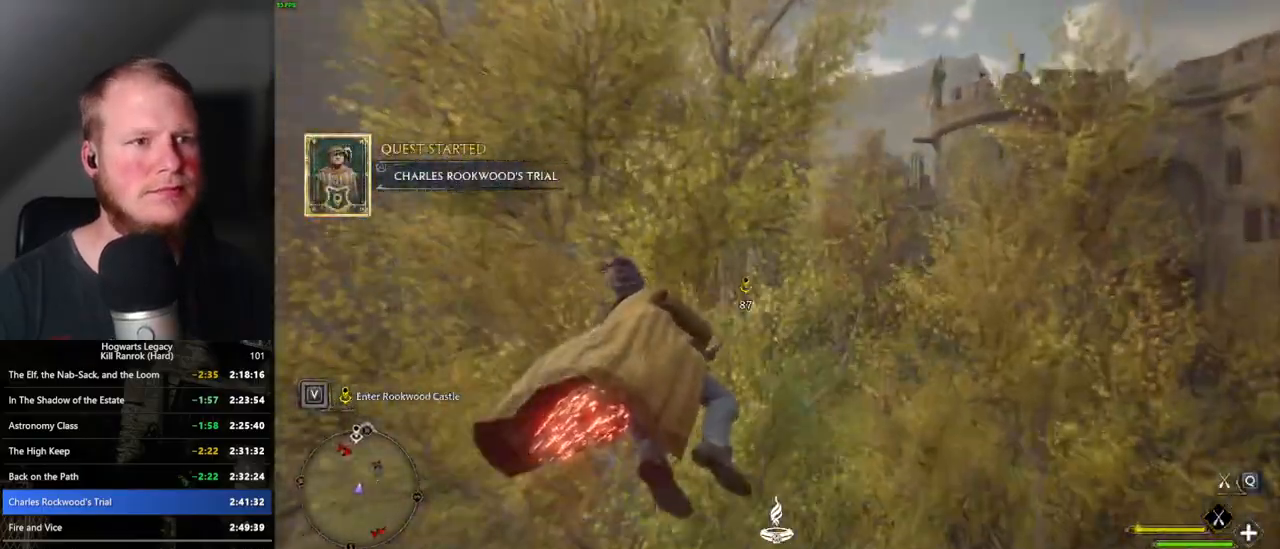
{"keys": ["w"], "mouse": ["left"], "events": [[33, "space", "down"], [133, "space", "up"]]}
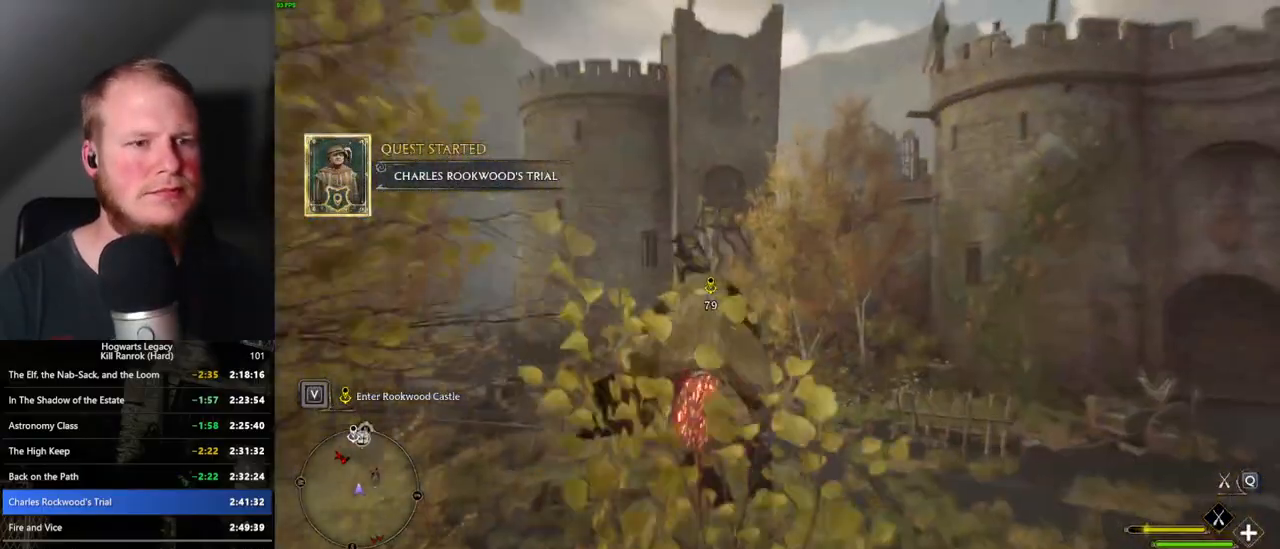
{"keys": ["space", "w"], "mouse": ["left"], "events": [[100, "ctrl_l", "down"], [317, "ctrl_l", "up"], [400, "space", "down"]]}